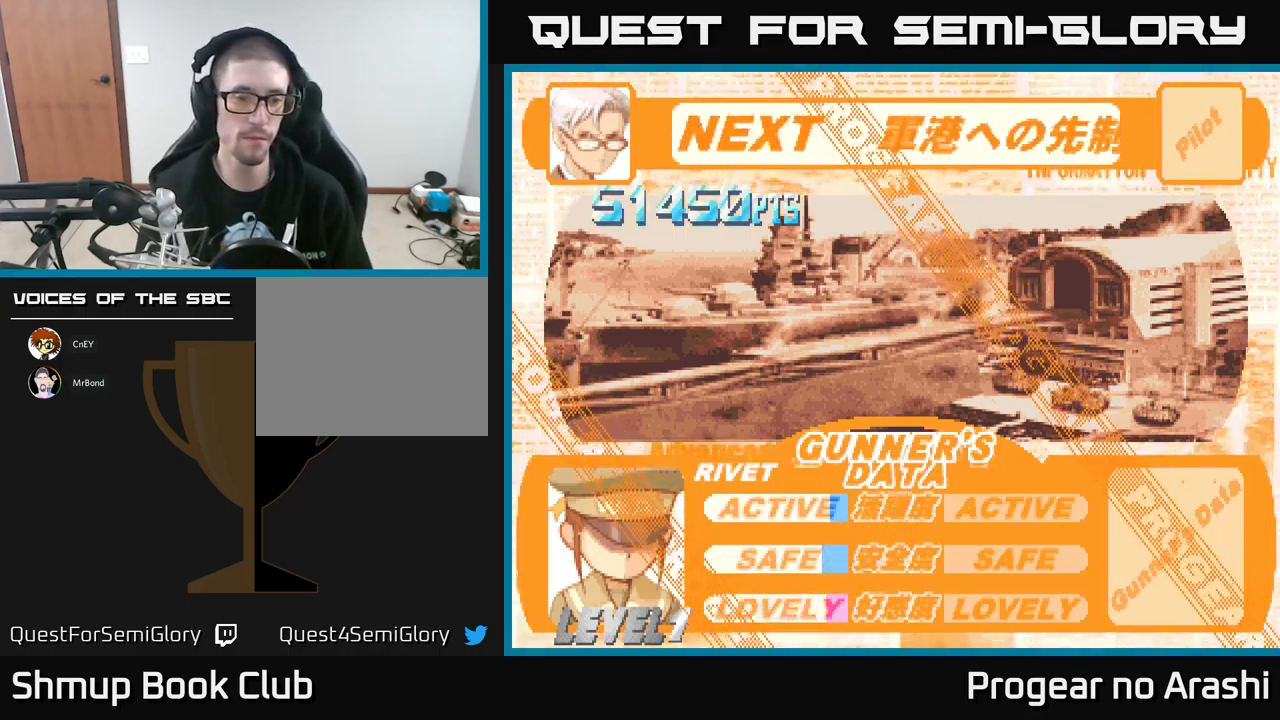
Gameplay with a controller (Xbox layout); each line is a JSON object with the inputs held at the frame after it. "events" lists button and stick changes between this image and that frame as [ms after this image, input, new state], when the widget could be followed in between. Not read: right_stick.
{"buttons": [], "left_stick": "center", "events": [[83, "A", "down"], [216, "A", "up"]]}
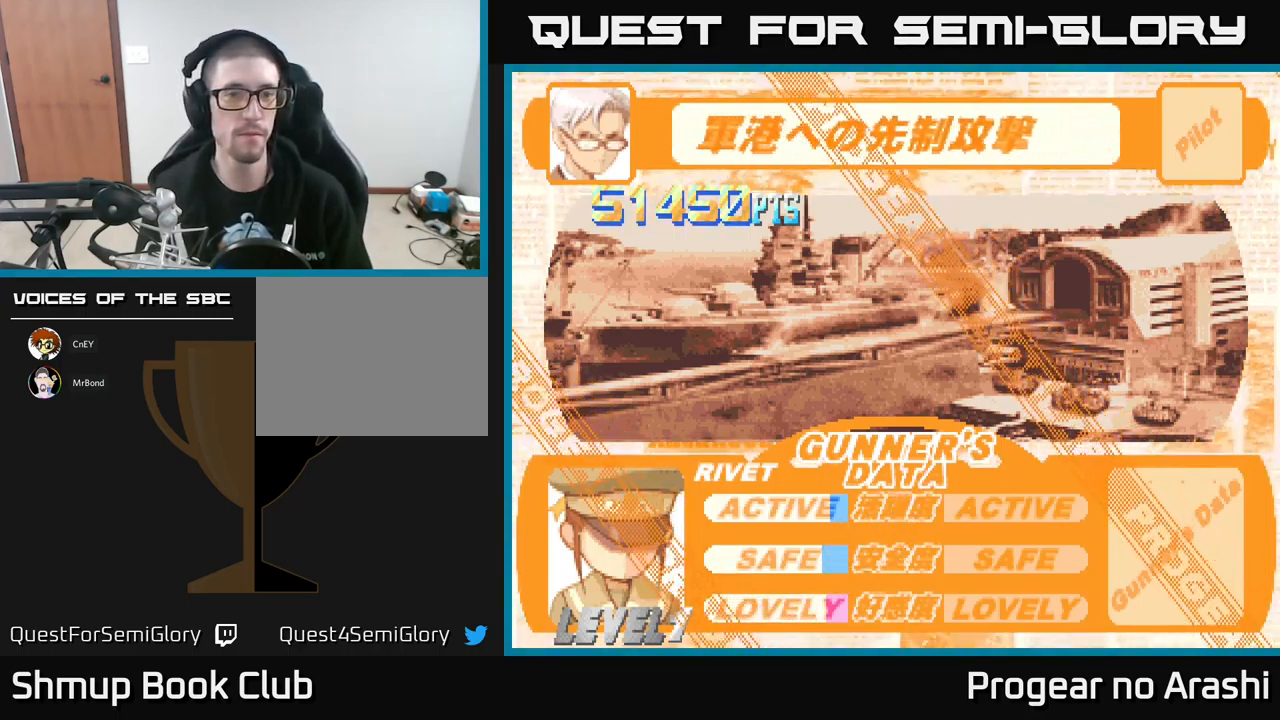
{"buttons": [], "left_stick": "center", "events": []}
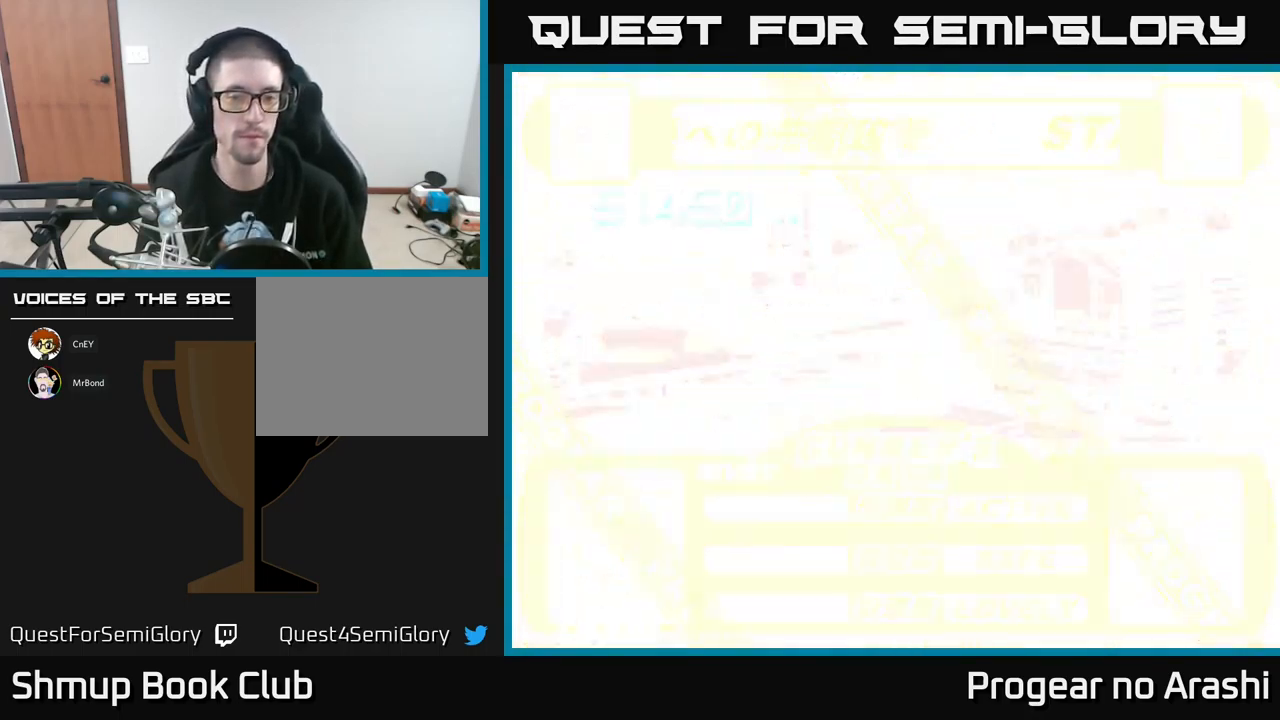
{"buttons": [], "left_stick": "center", "events": []}
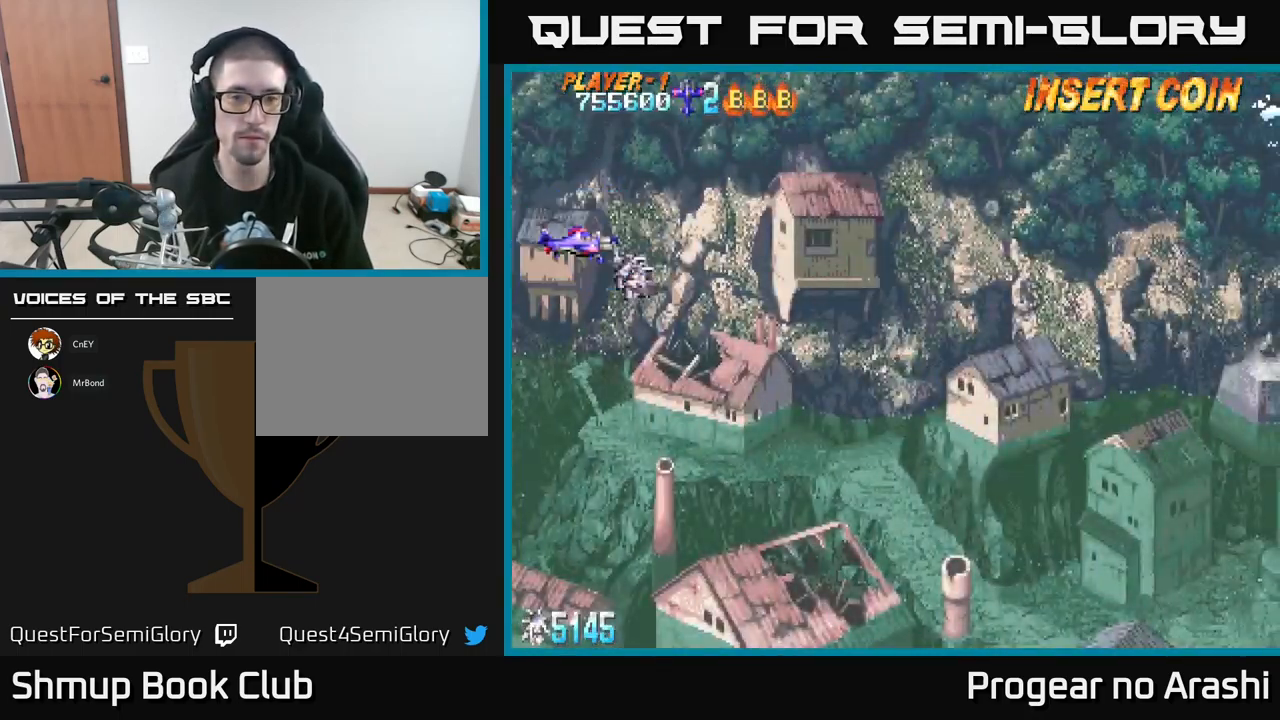
{"buttons": ["DPAD_DOWN", "DPAD_RIGHT"], "left_stick": "center", "events": [[316, "DPAD_RIGHT", "down"], [333, "DPAD_DOWN", "down"]]}
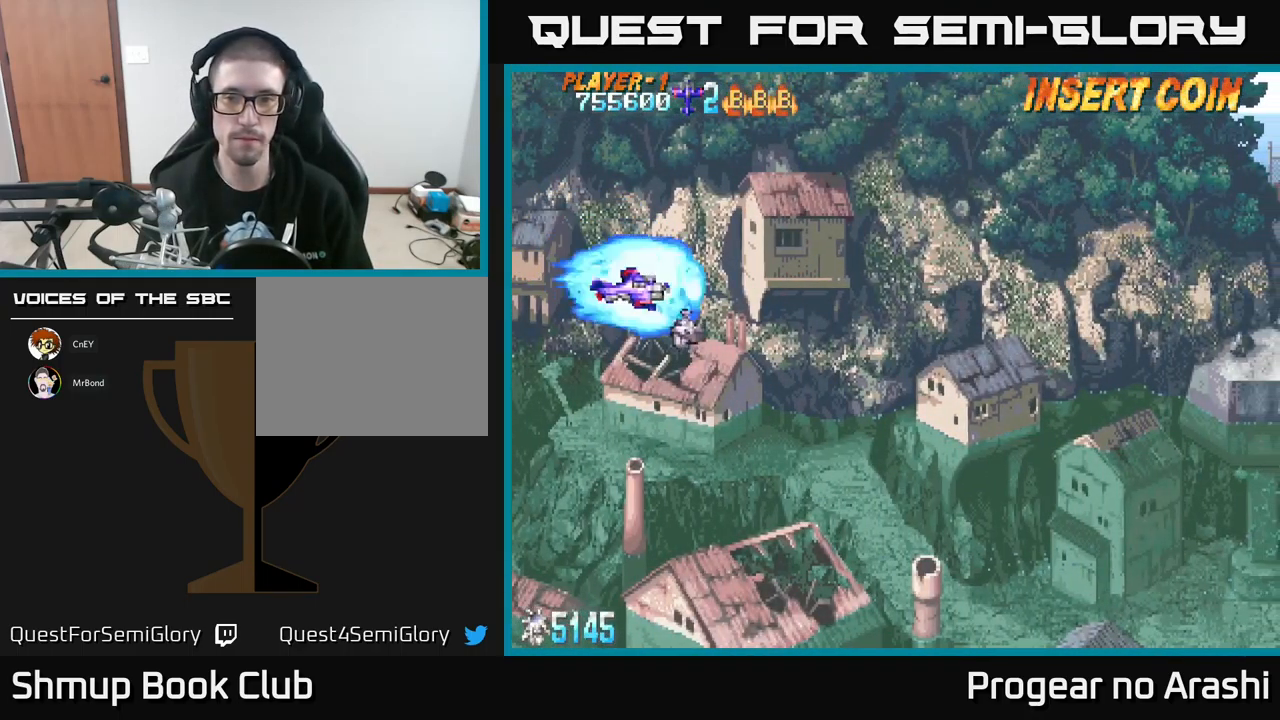
{"buttons": [], "left_stick": "center", "events": [[433, "DPAD_DOWN", "up"], [433, "DPAD_RIGHT", "up"]]}
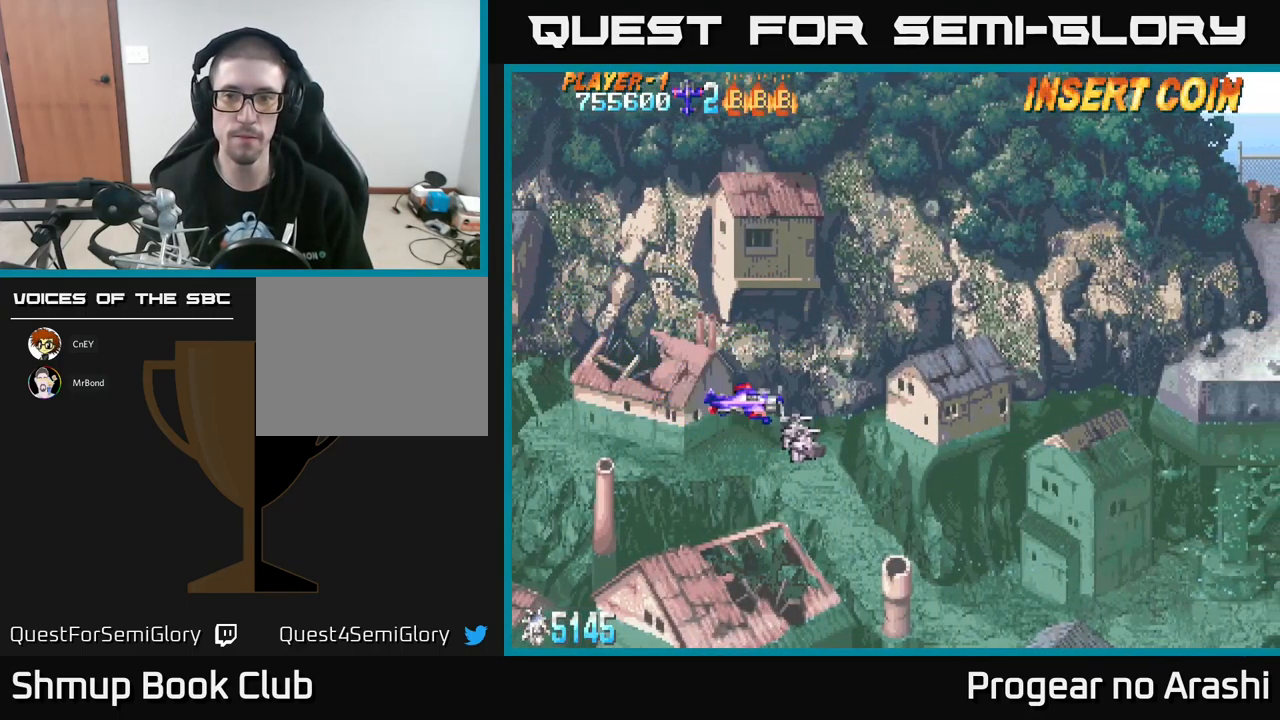
{"buttons": [], "left_stick": "center", "events": []}
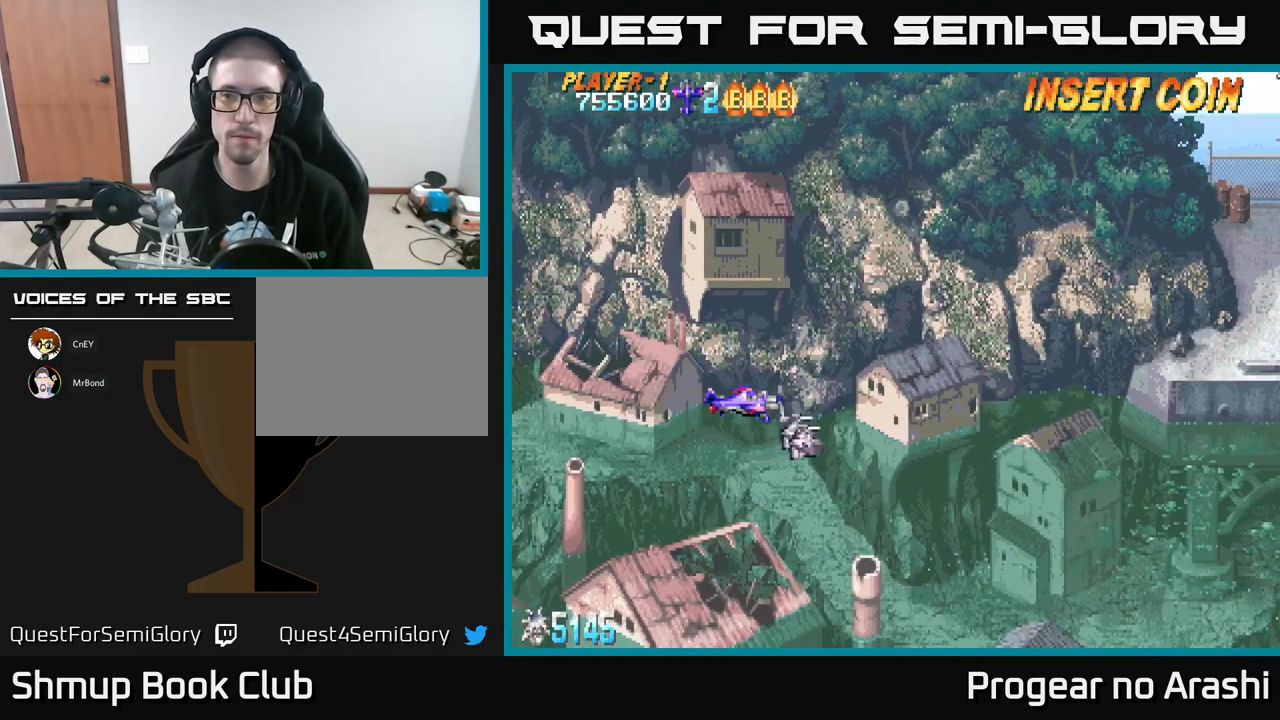
{"buttons": ["DPAD_RIGHT"], "left_stick": "center", "events": [[400, "DPAD_RIGHT", "down"]]}
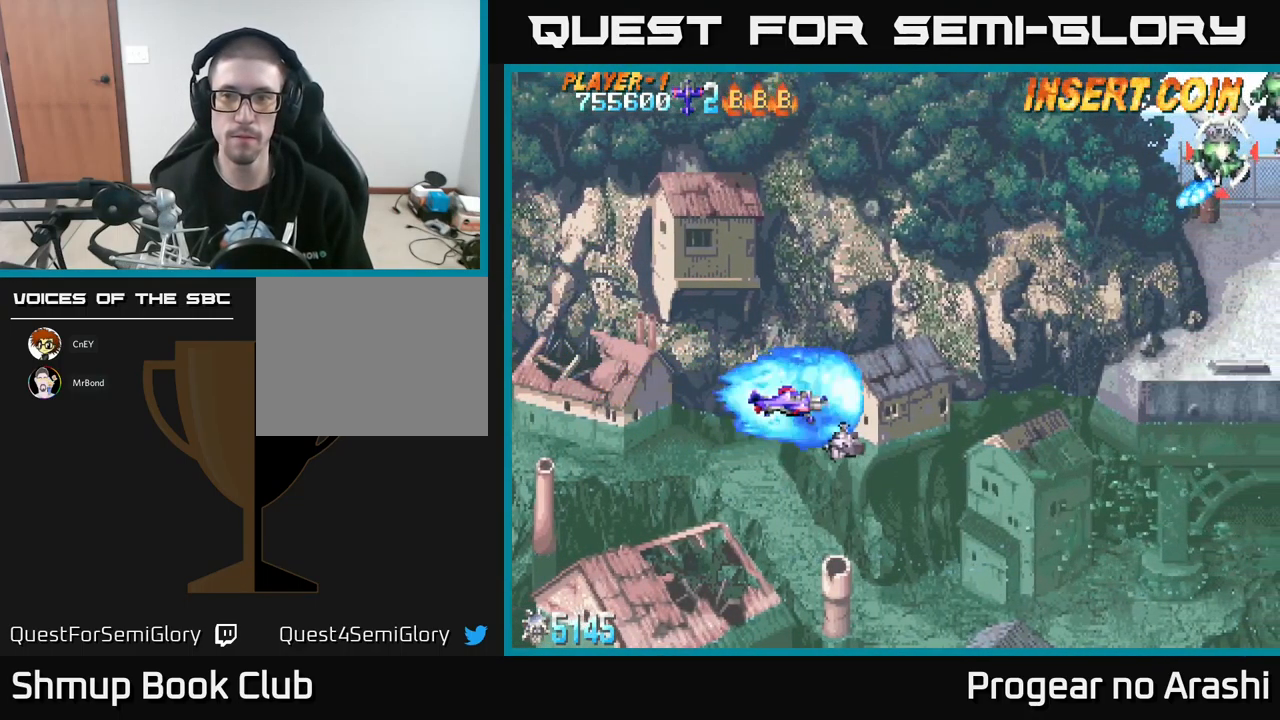
{"buttons": ["DPAD_UP"], "left_stick": "center", "events": [[350, "DPAD_RIGHT", "up"], [350, "DPAD_UP", "down"]]}
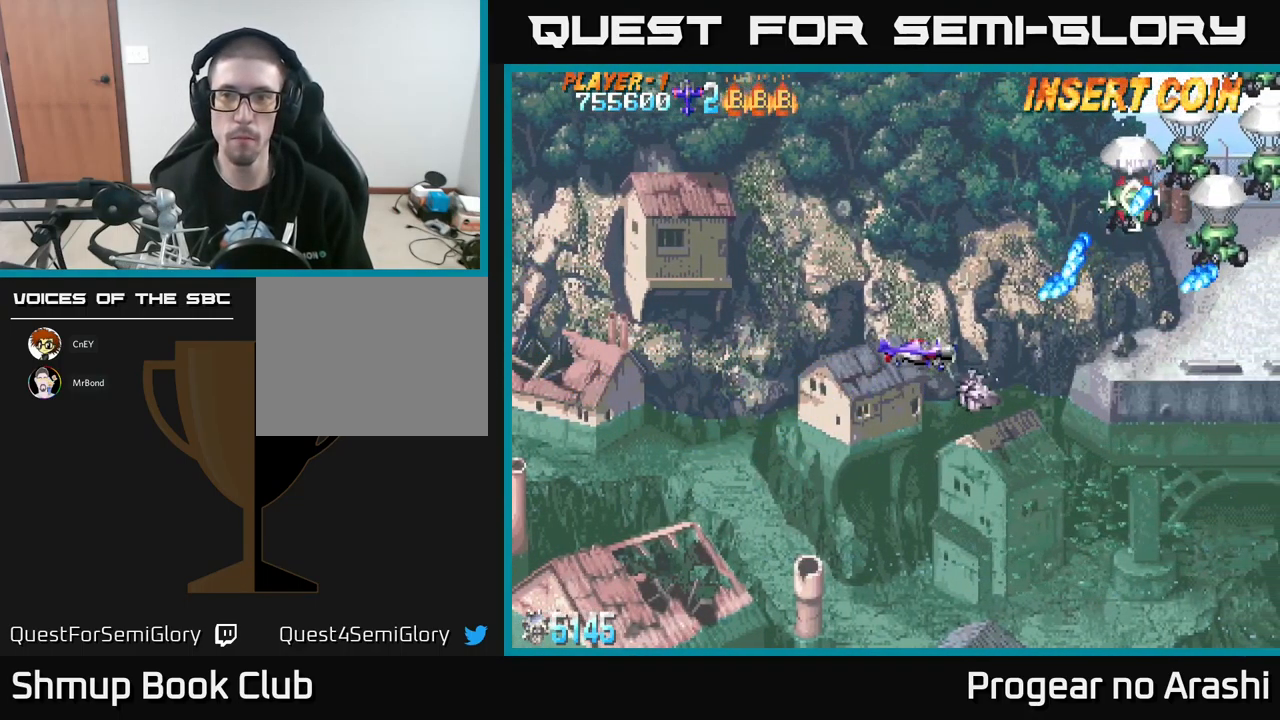
{"buttons": ["X", "DPAD_LEFT"], "left_stick": "center", "events": [[83, "X", "down"], [483, "DPAD_UP", "up"], [500, "DPAD_LEFT", "down"]]}
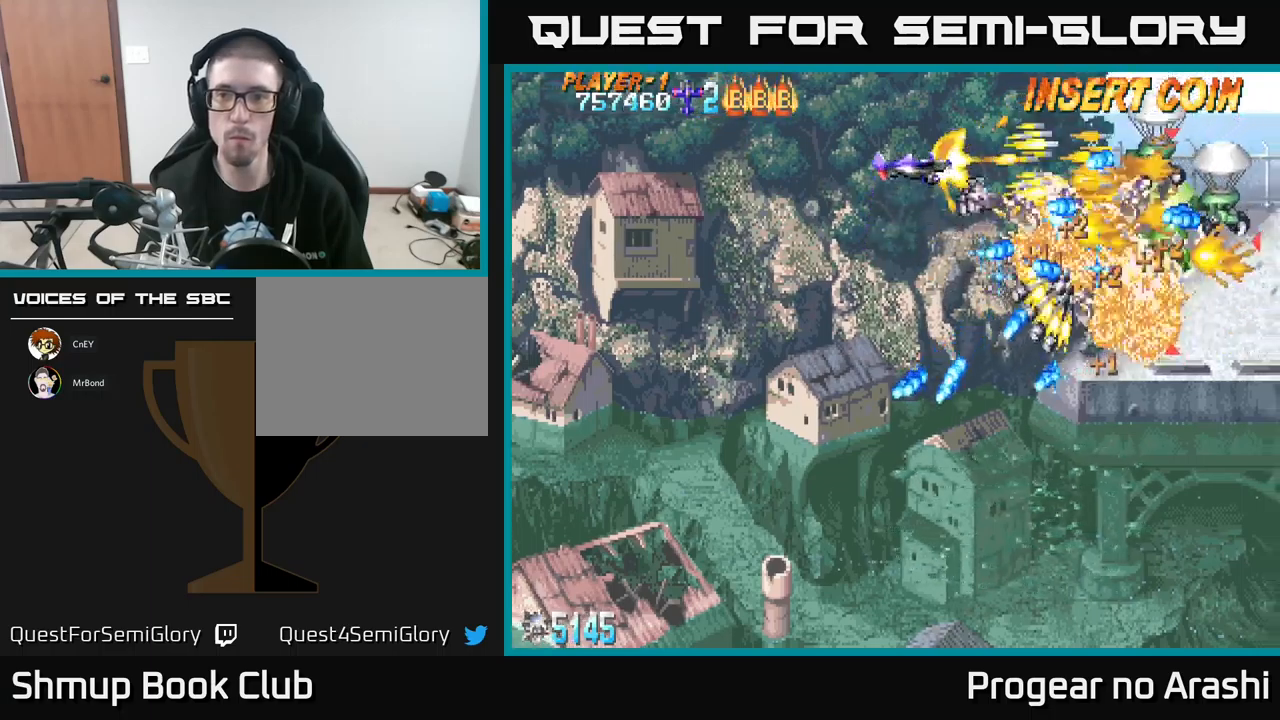
{"buttons": ["A", "DPAD_UP"], "left_stick": "center", "events": [[17, "DPAD_DOWN", "down"], [133, "DPAD_DOWN", "up"], [333, "DPAD_UP", "down"], [400, "A", "down"], [400, "DPAD_LEFT", "up"], [433, "X", "up"]]}
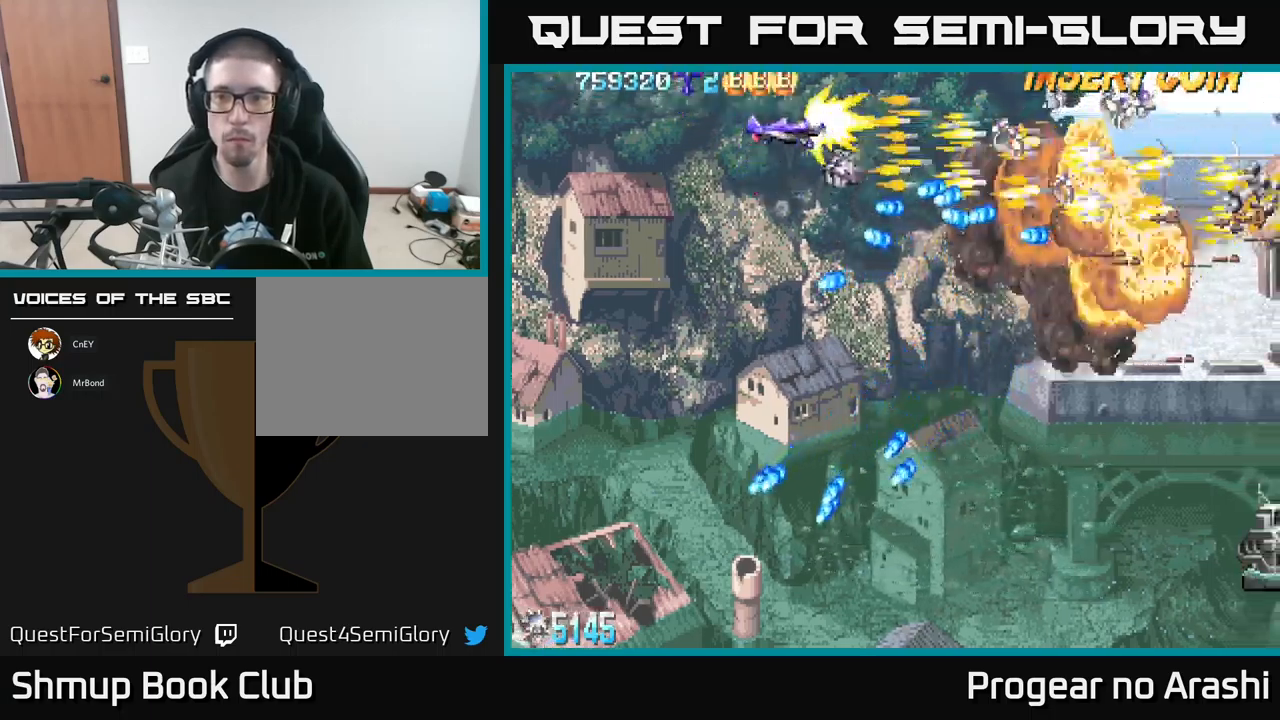
{"buttons": [], "left_stick": "center", "events": [[83, "DPAD_RIGHT", "down"], [283, "A", "up"], [300, "DPAD_UP", "up"], [317, "DPAD_RIGHT", "up"]]}
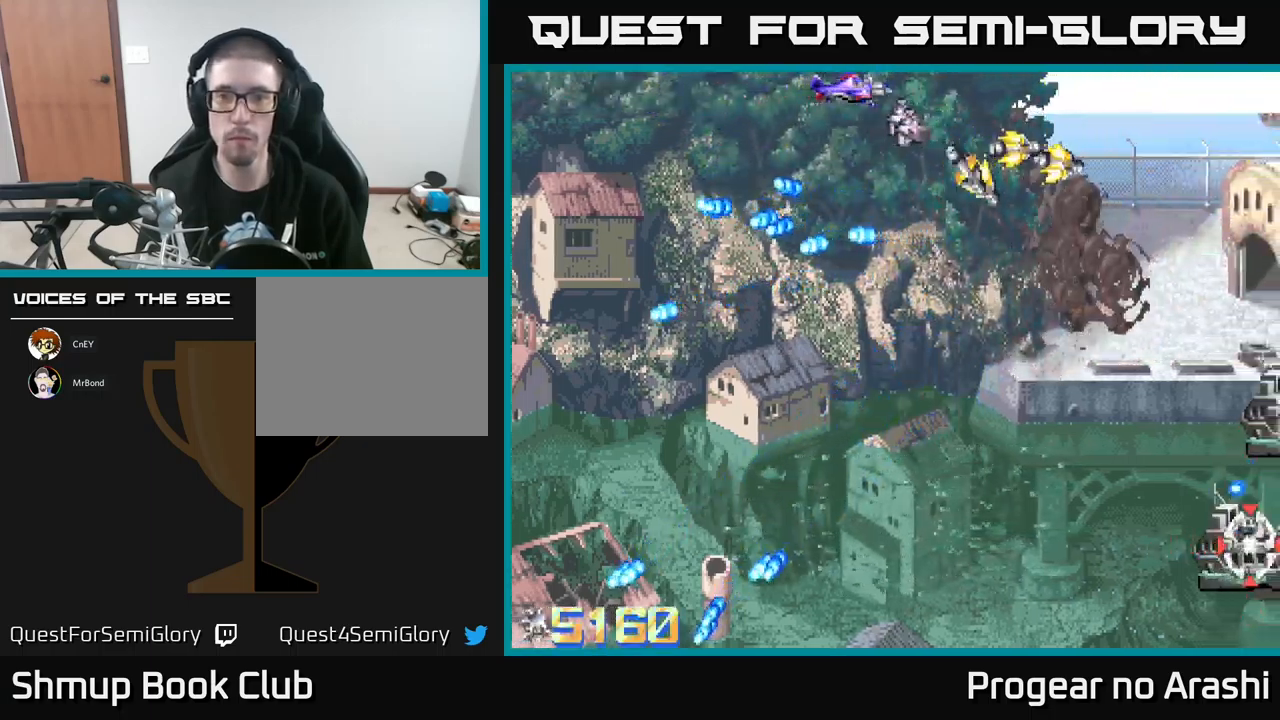
{"buttons": ["DPAD_DOWN"], "left_stick": "center", "events": [[17, "DPAD_DOWN", "down"]]}
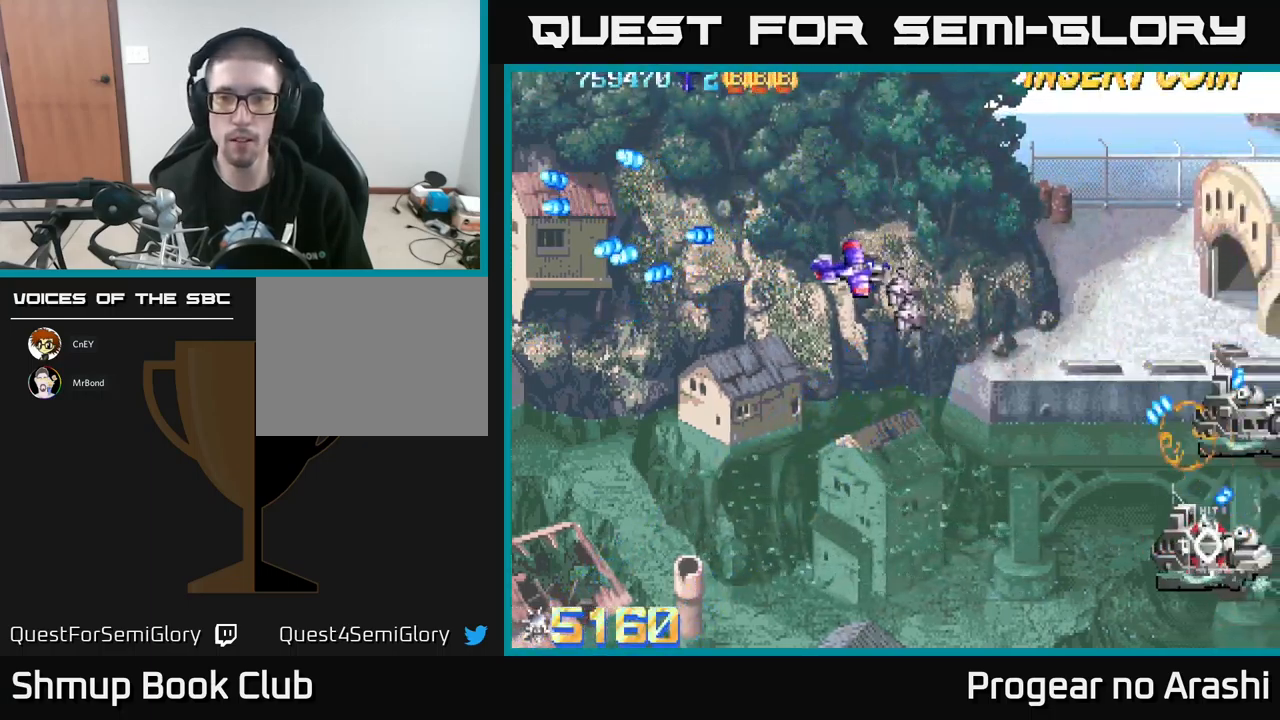
{"buttons": ["DPAD_DOWN", "DPAD_RIGHT"], "left_stick": "center", "events": [[483, "DPAD_RIGHT", "down"]]}
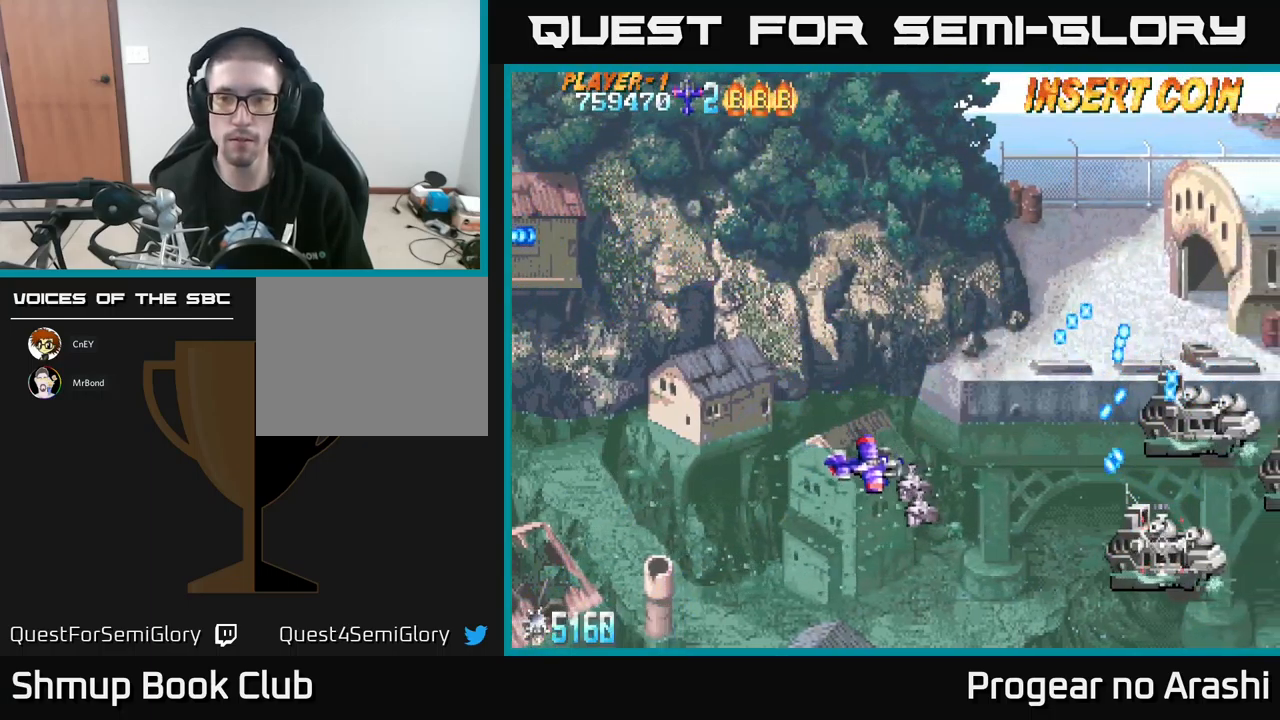
{"buttons": ["DPAD_LEFT"], "left_stick": "center", "events": [[383, "DPAD_RIGHT", "up"], [467, "DPAD_DOWN", "up"], [483, "DPAD_LEFT", "down"]]}
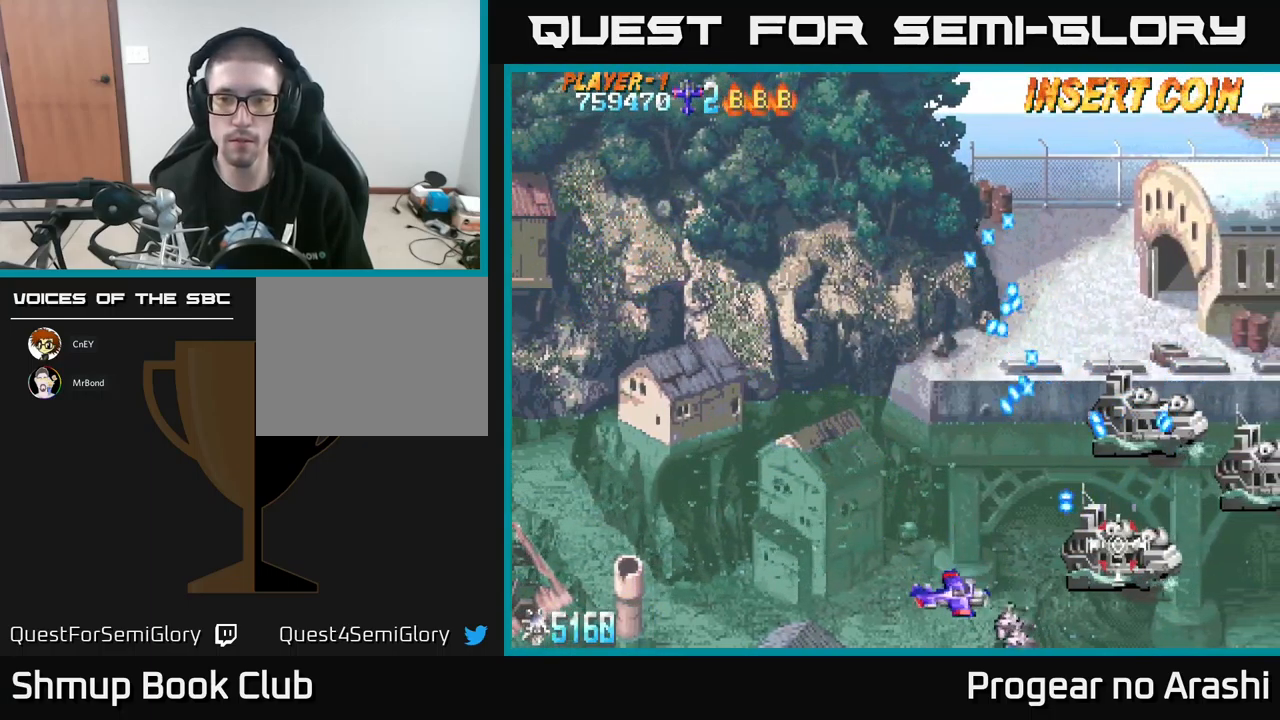
{"buttons": ["DPAD_LEFT"], "left_stick": "center", "events": [[100, "DPAD_UP", "down"], [500, "DPAD_UP", "up"]]}
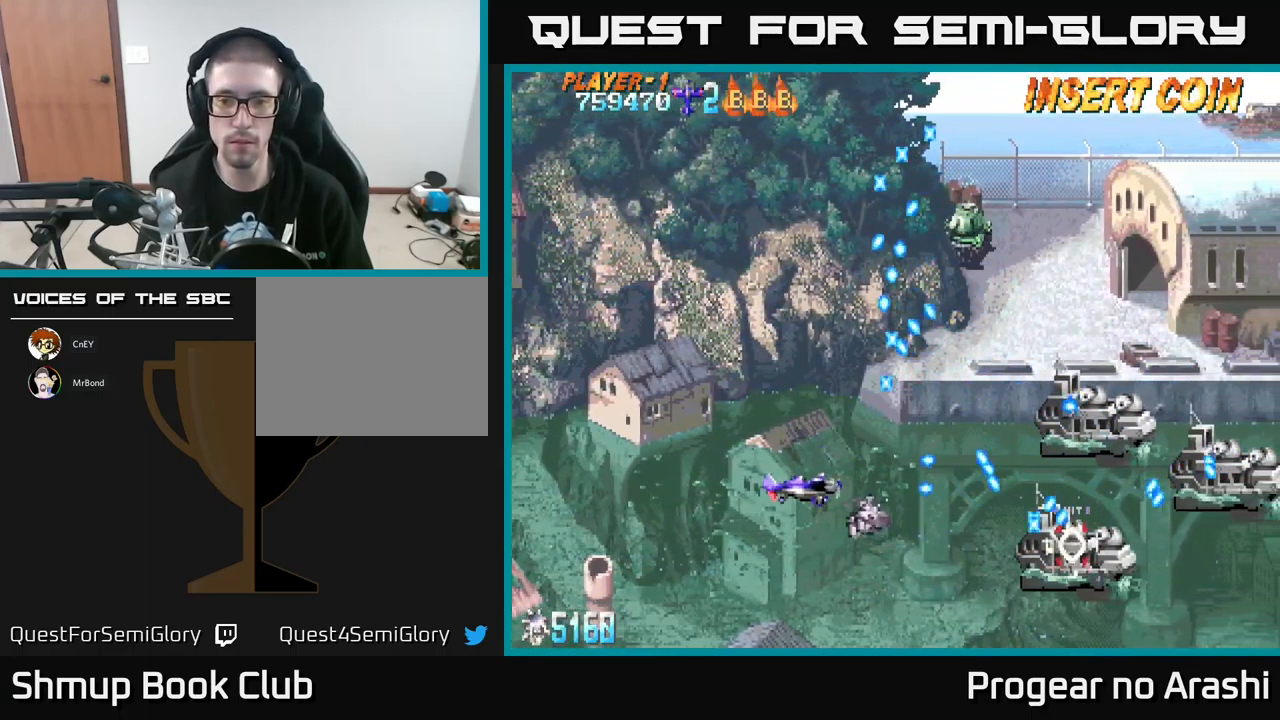
{"buttons": ["X"], "left_stick": "center", "events": [[150, "DPAD_LEFT", "up"], [483, "X", "down"]]}
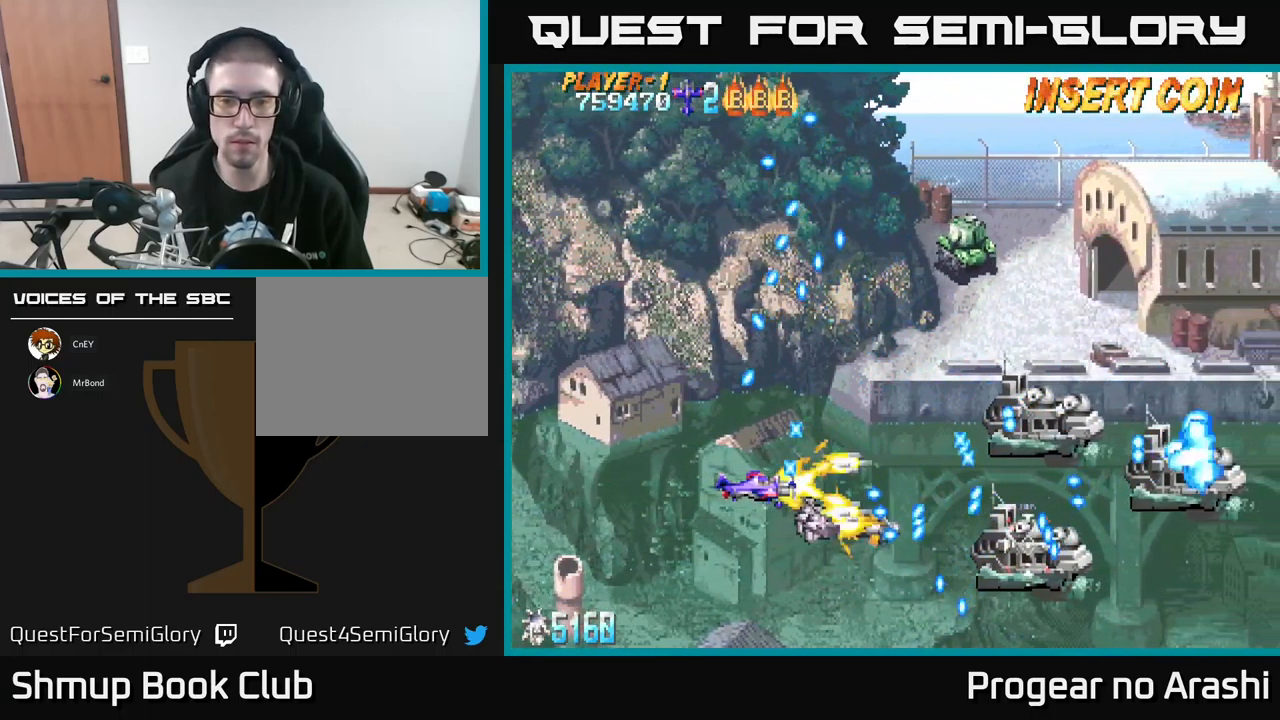
{"buttons": ["X", "DPAD_UP", "DPAD_RIGHT"], "left_stick": "center", "events": [[150, "DPAD_DOWN", "down"], [167, "DPAD_LEFT", "down"], [217, "DPAD_DOWN", "up"], [367, "DPAD_UP", "down"], [383, "DPAD_LEFT", "up"], [450, "DPAD_RIGHT", "down"]]}
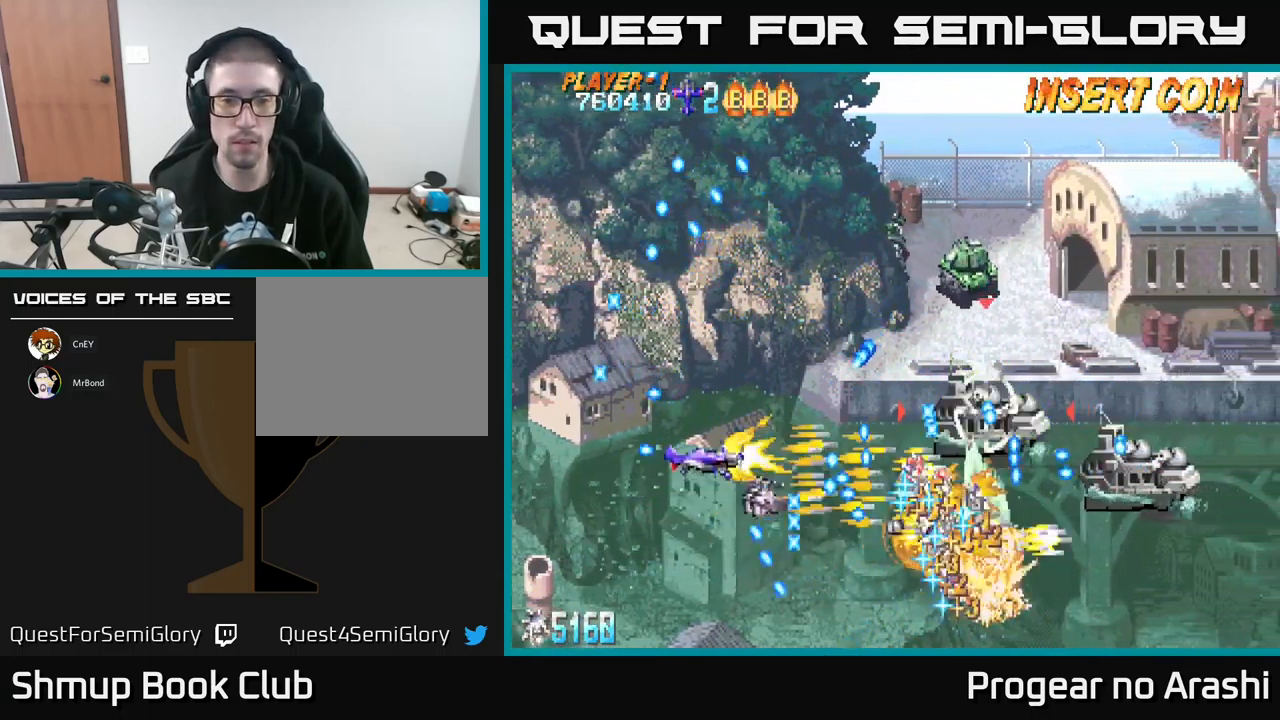
{"buttons": ["X", "DPAD_UP"], "left_stick": "center", "events": [[17, "DPAD_RIGHT", "up"], [100, "DPAD_LEFT", "down"], [183, "DPAD_LEFT", "up"]]}
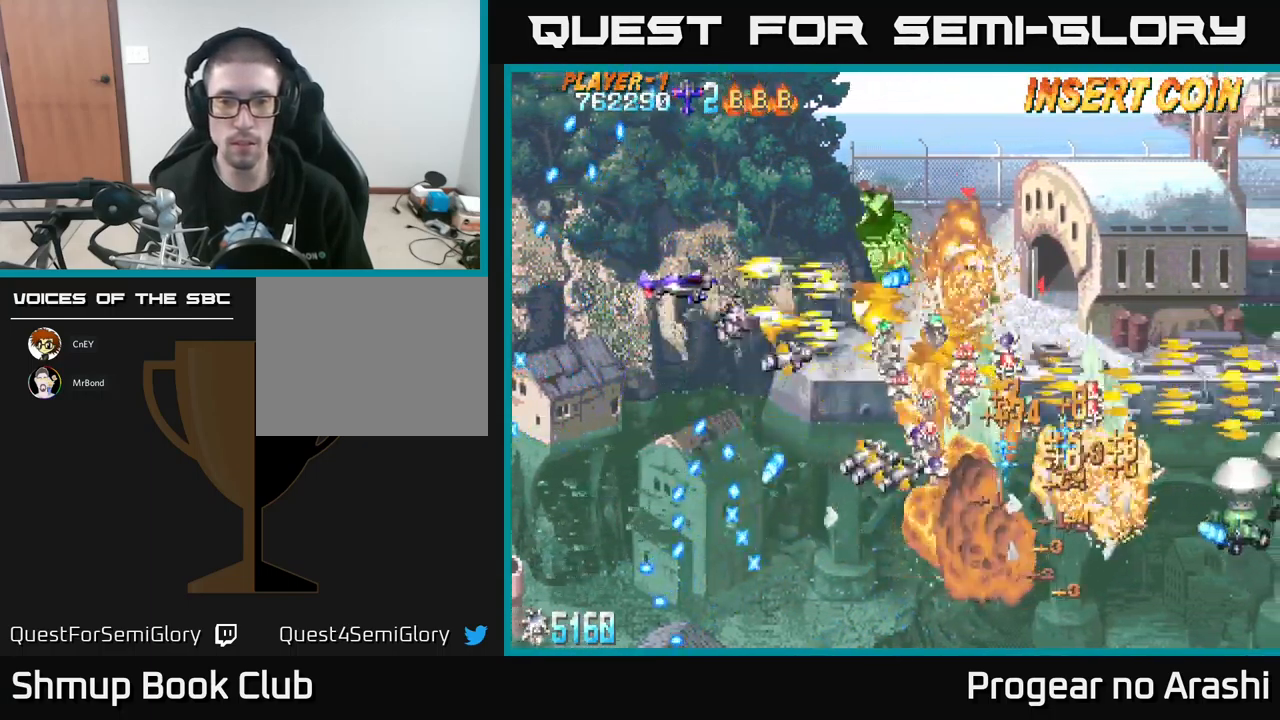
{"buttons": ["A", "DPAD_DOWN", "DPAD_LEFT"], "left_stick": "center", "events": [[233, "DPAD_LEFT", "down"], [283, "DPAD_UP", "up"], [333, "A", "down"], [349, "DPAD_DOWN", "down"], [383, "X", "up"], [416, "DPAD_LEFT", "up"], [499, "DPAD_LEFT", "down"]]}
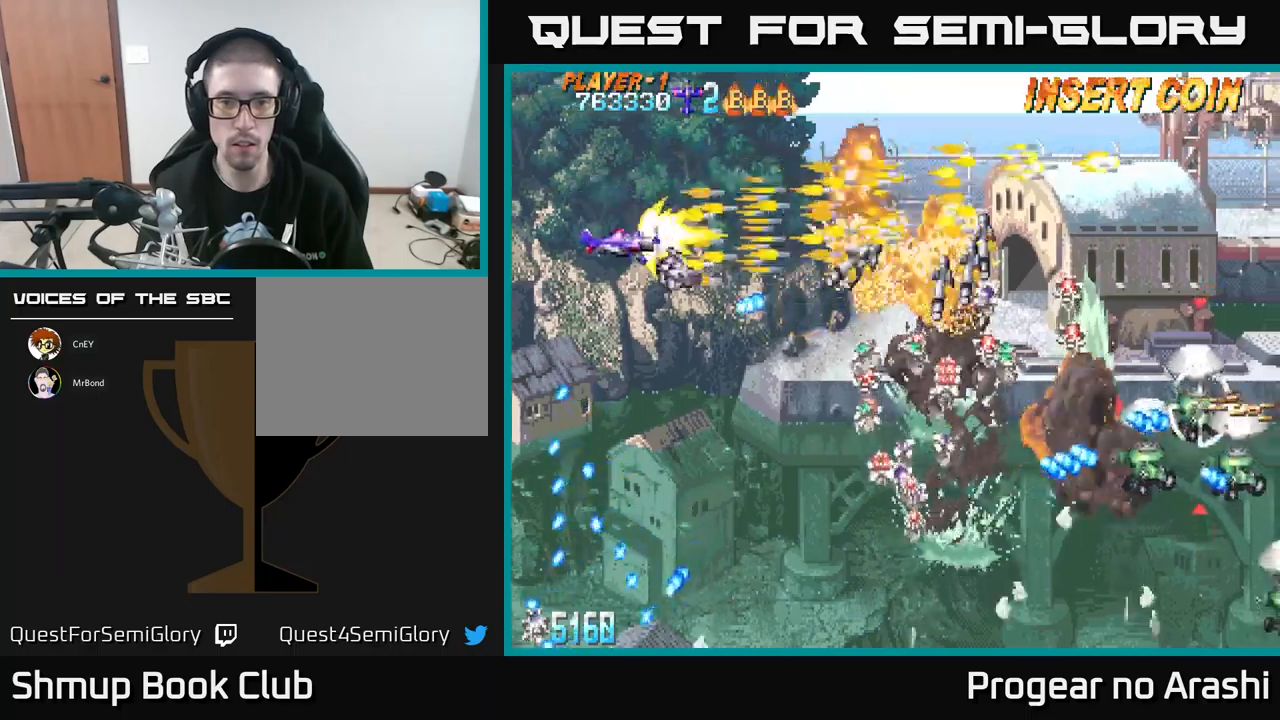
{"buttons": ["X", "DPAD_DOWN", "DPAD_RIGHT"], "left_stick": "center", "events": [[234, "A", "up"], [267, "X", "down"], [334, "DPAD_LEFT", "up"], [467, "DPAD_RIGHT", "down"]]}
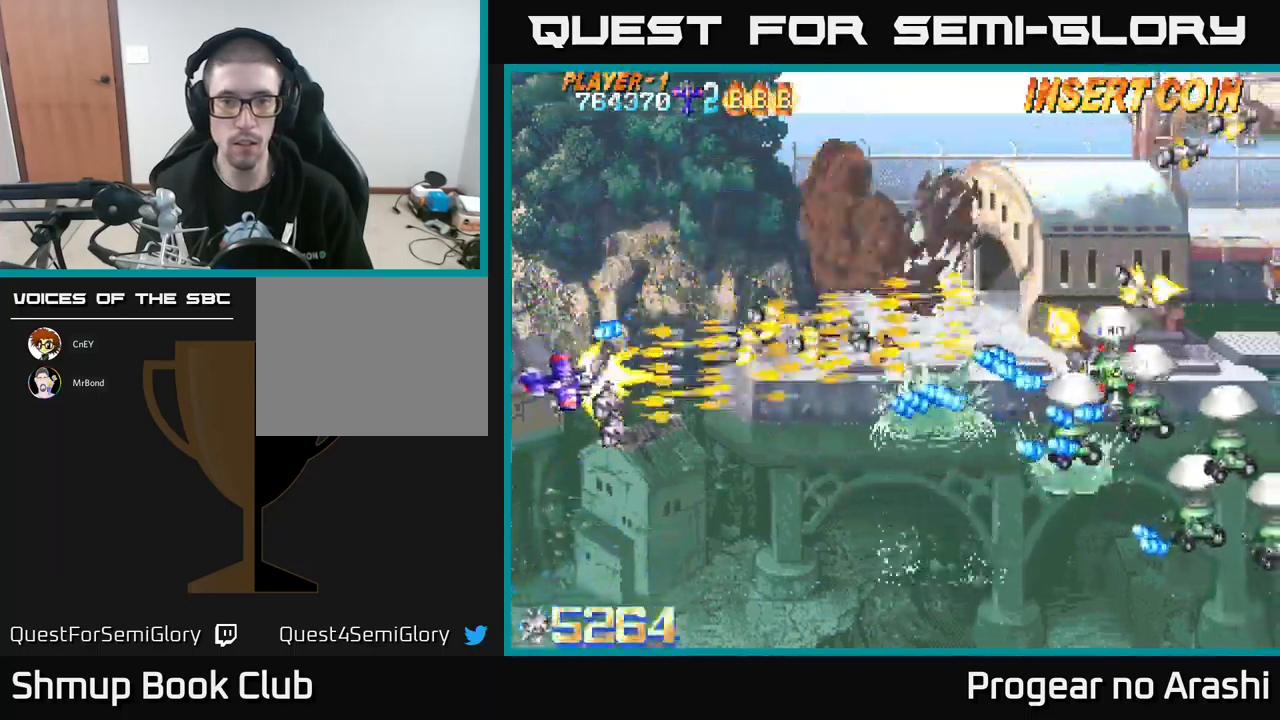
{"buttons": ["X", "DPAD_DOWN", "DPAD_RIGHT"], "left_stick": "center", "events": []}
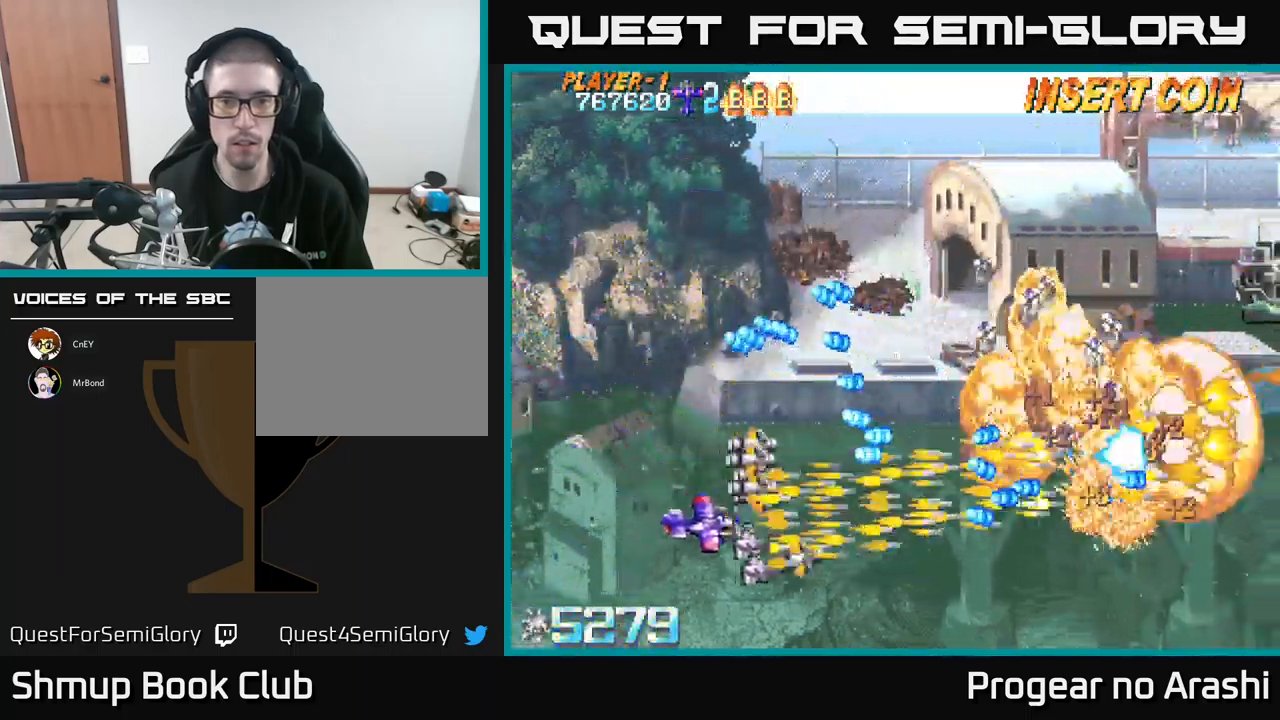
{"buttons": ["A", "DPAD_RIGHT"], "left_stick": "center", "events": [[167, "A", "down"], [200, "DPAD_RIGHT", "up"], [200, "X", "up"], [250, "DPAD_RIGHT", "down"], [350, "DPAD_DOWN", "up"]]}
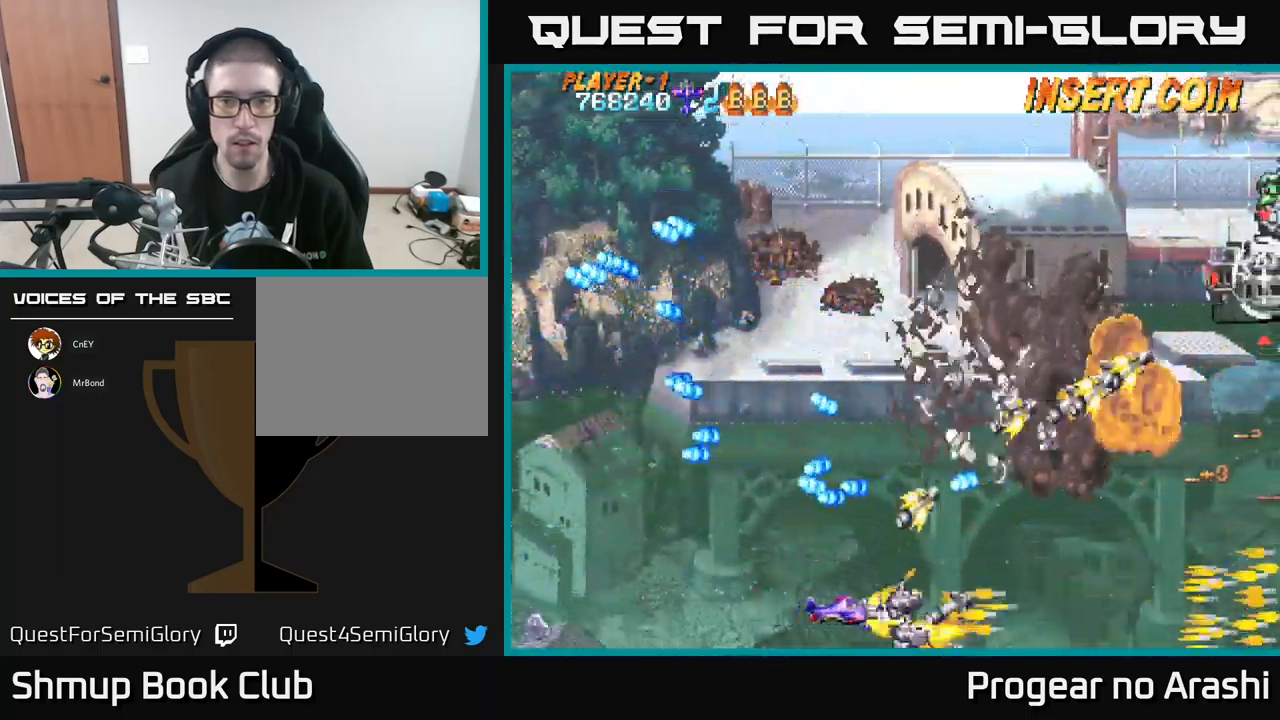
{"buttons": ["DPAD_UP"], "left_stick": "center", "events": [[50, "A", "up"], [150, "DPAD_UP", "down"], [350, "DPAD_RIGHT", "up"]]}
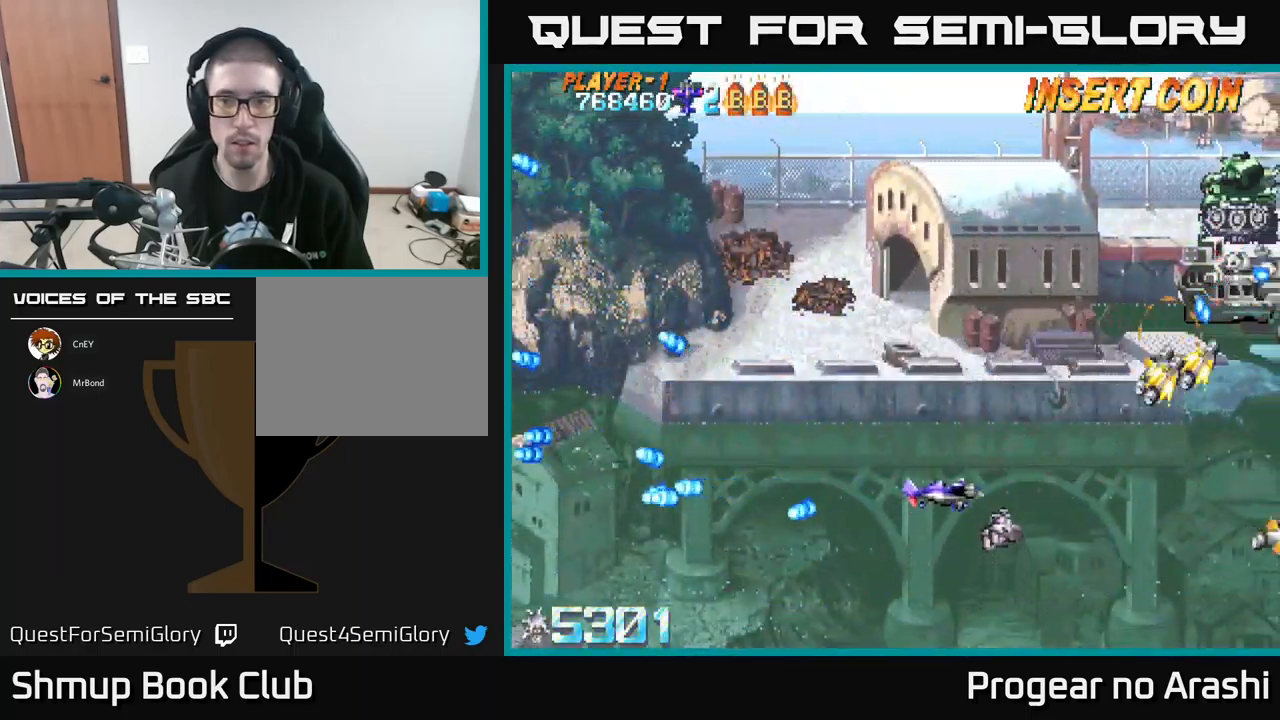
{"buttons": [], "left_stick": "center", "events": [[500, "DPAD_UP", "up"]]}
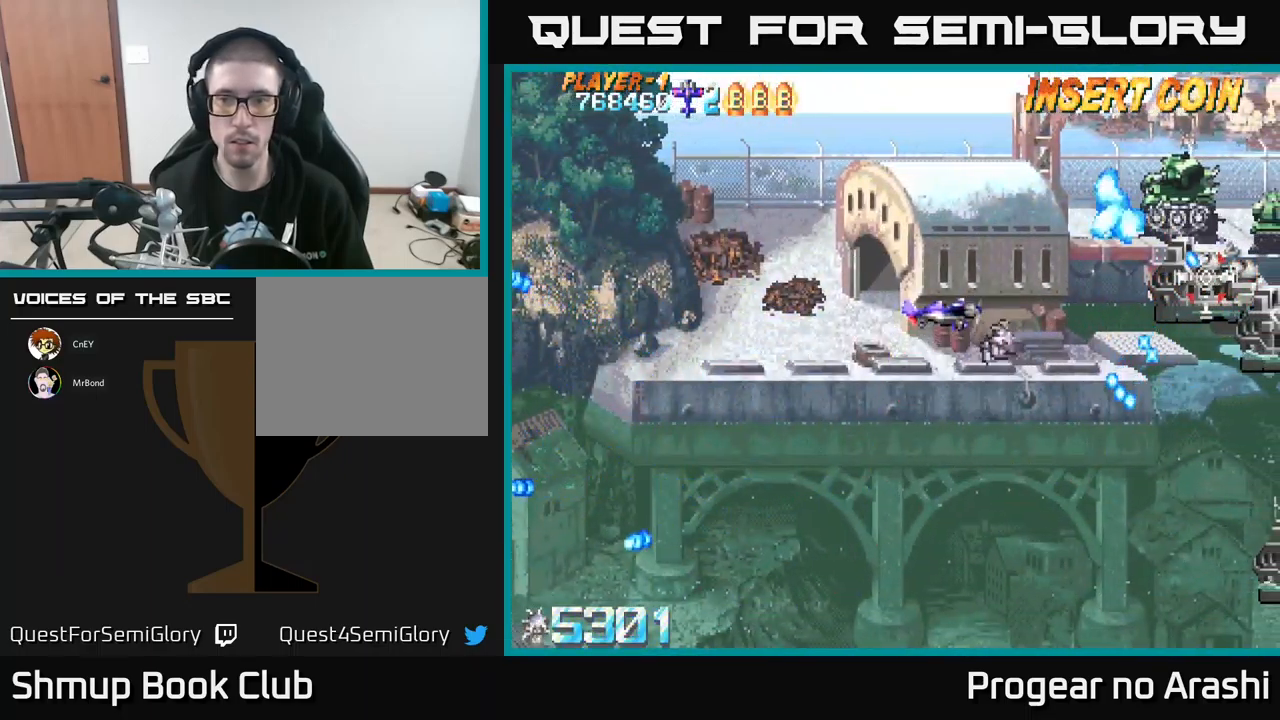
{"buttons": ["DPAD_DOWN", "DPAD_LEFT"], "left_stick": "center", "events": [[200, "DPAD_DOWN", "down"], [234, "DPAD_LEFT", "down"], [367, "DPAD_DOWN", "up"], [450, "DPAD_DOWN", "down"]]}
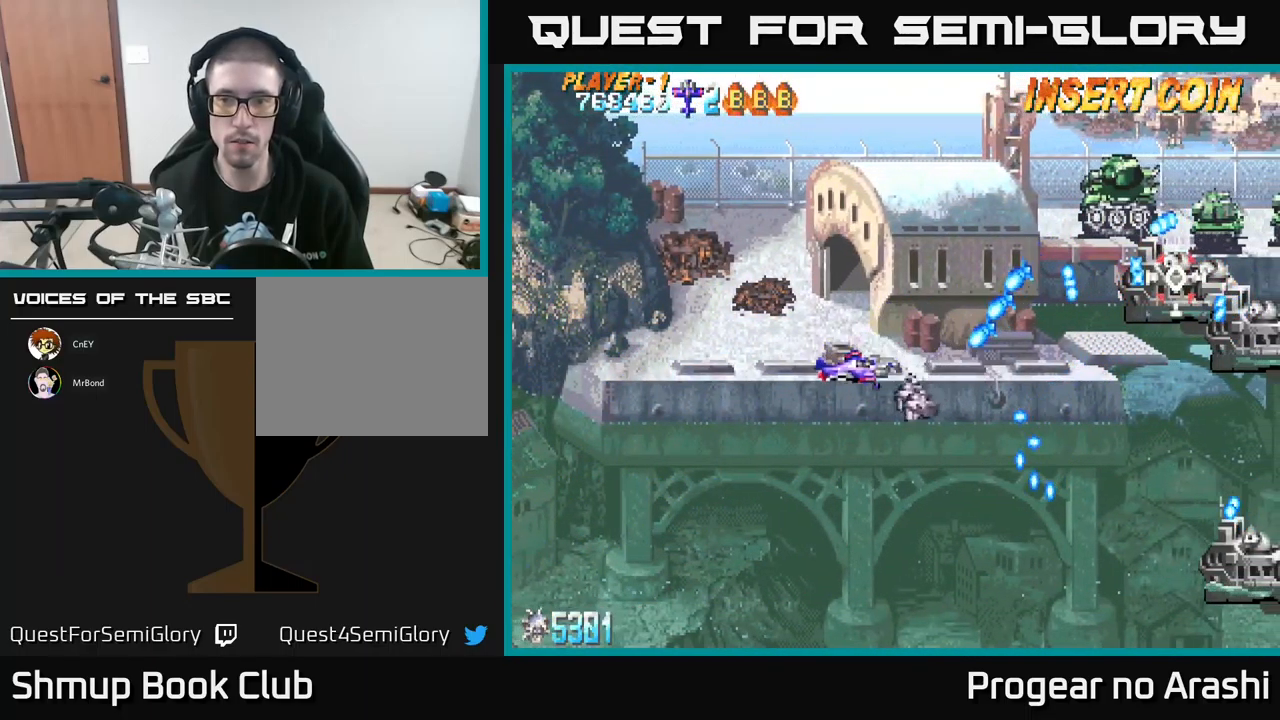
{"buttons": ["A", "DPAD_LEFT"], "left_stick": "center", "events": [[284, "A", "down"], [400, "DPAD_DOWN", "up"]]}
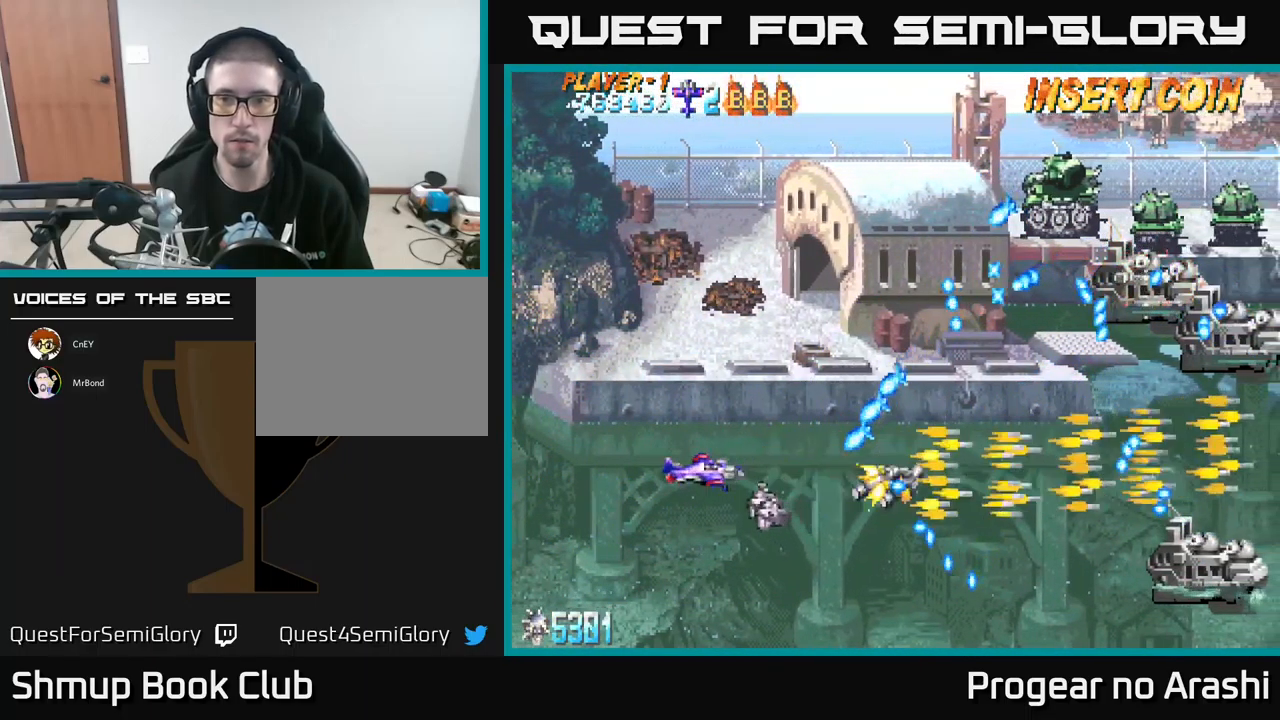
{"buttons": ["A", "DPAD_UP", "DPAD_LEFT"], "left_stick": "center", "events": [[67, "DPAD_UP", "down"], [350, "DPAD_LEFT", "up"], [467, "DPAD_LEFT", "down"]]}
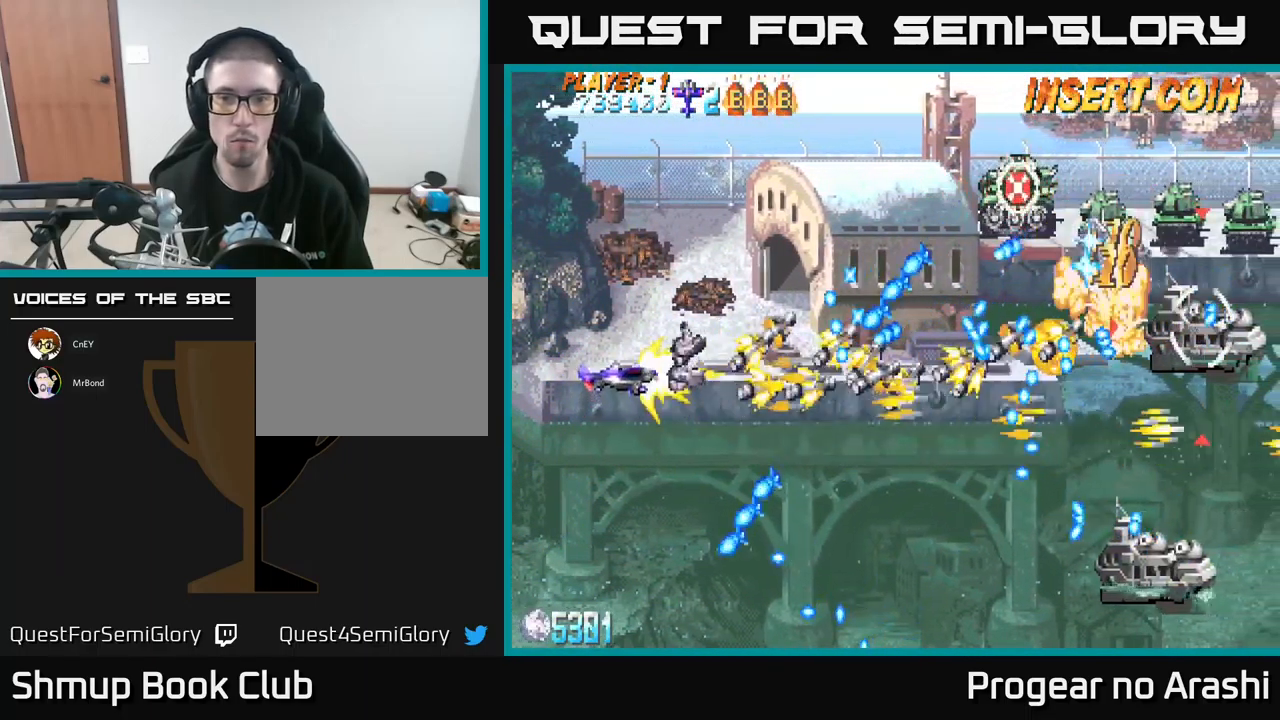
{"buttons": ["X", "DPAD_UP", "DPAD_LEFT"], "left_stick": "center", "events": [[217, "DPAD_UP", "up"], [250, "A", "up"], [350, "X", "down"], [400, "DPAD_UP", "down"]]}
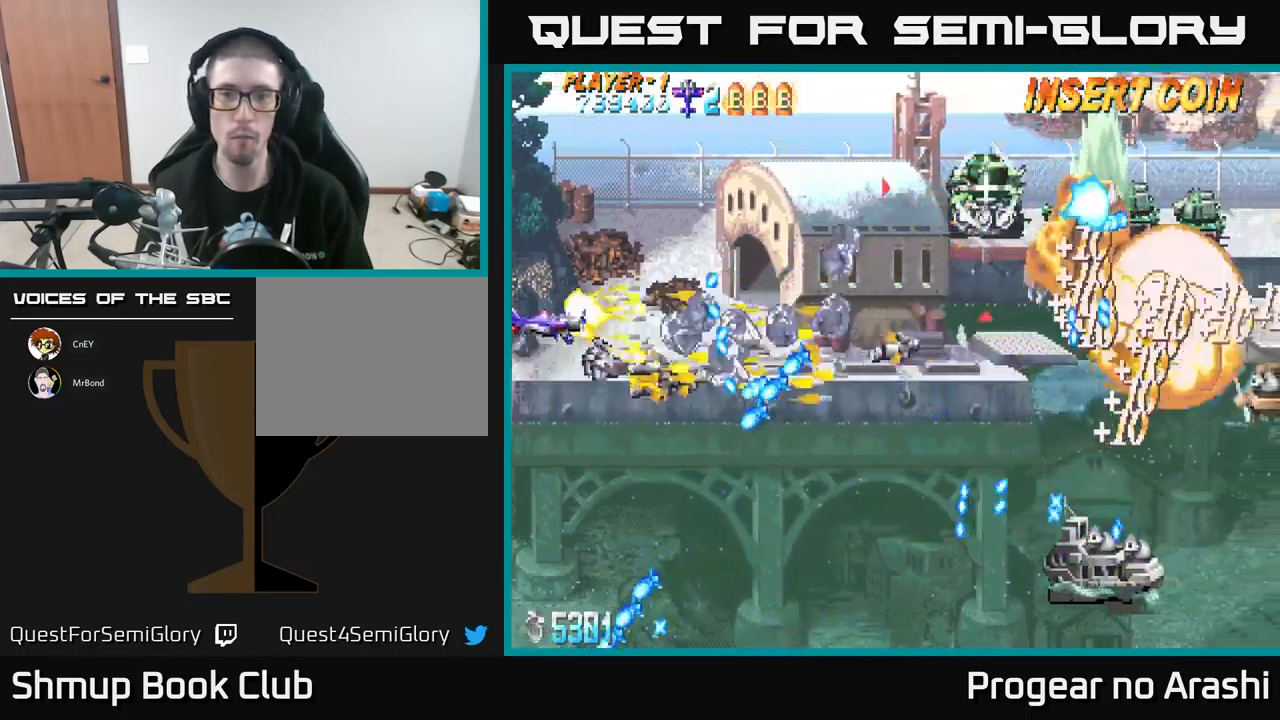
{"buttons": ["X", "DPAD_DOWN", "DPAD_RIGHT"], "left_stick": "center", "events": [[50, "DPAD_LEFT", "up"], [317, "DPAD_RIGHT", "down"], [401, "DPAD_UP", "up"], [484, "DPAD_DOWN", "down"]]}
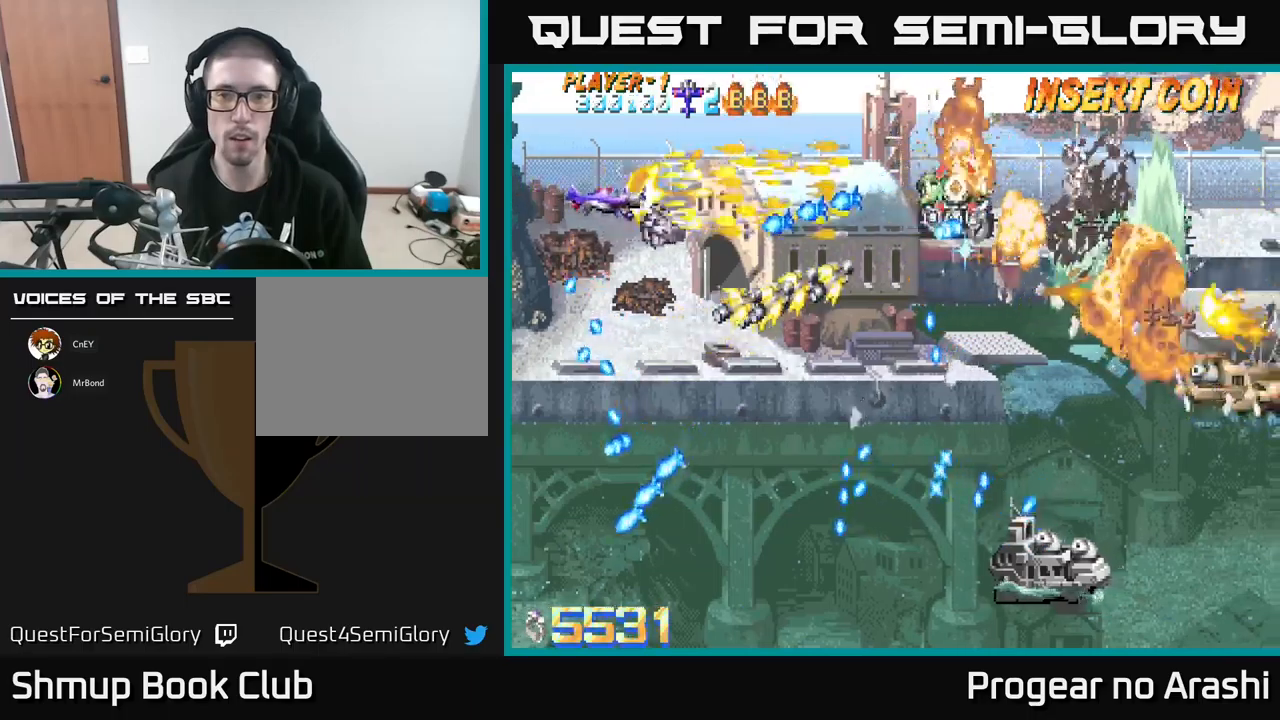
{"buttons": ["X", "DPAD_DOWN", "DPAD_LEFT"], "left_stick": "center", "events": [[66, "DPAD_RIGHT", "up"], [200, "DPAD_LEFT", "down"], [333, "DPAD_LEFT", "up"], [433, "DPAD_LEFT", "down"]]}